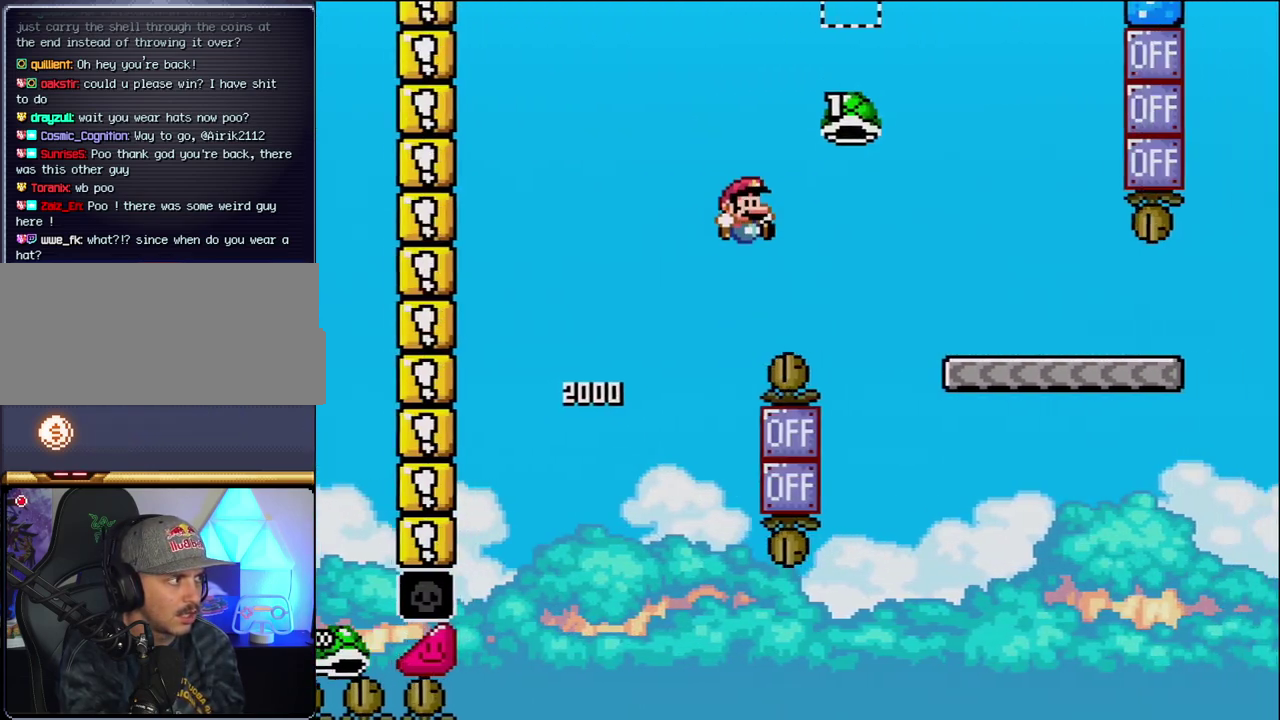
Gameplay with a controller (Nintendo layout); each line is a JSON object with the inputs held at the frame after it. "events" lists button and stick changes between this image and that frame as [ms after this image, input, new state], when the widget could be followed in between. Not read: L3 R3.
{"buttons": ["Y", "DPAD_RIGHT"], "events": [[333, "B", "up"]]}
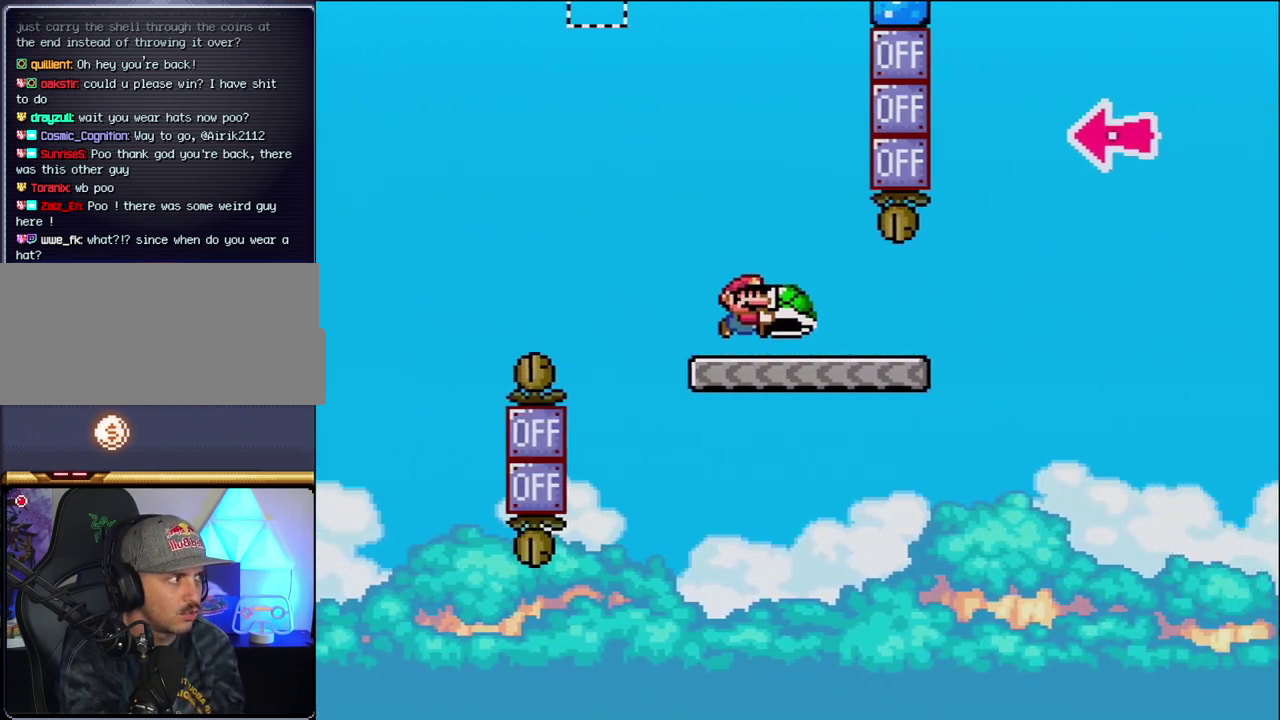
{"buttons": ["B", "Y", "DPAD_RIGHT"], "events": [[400, "B", "down"]]}
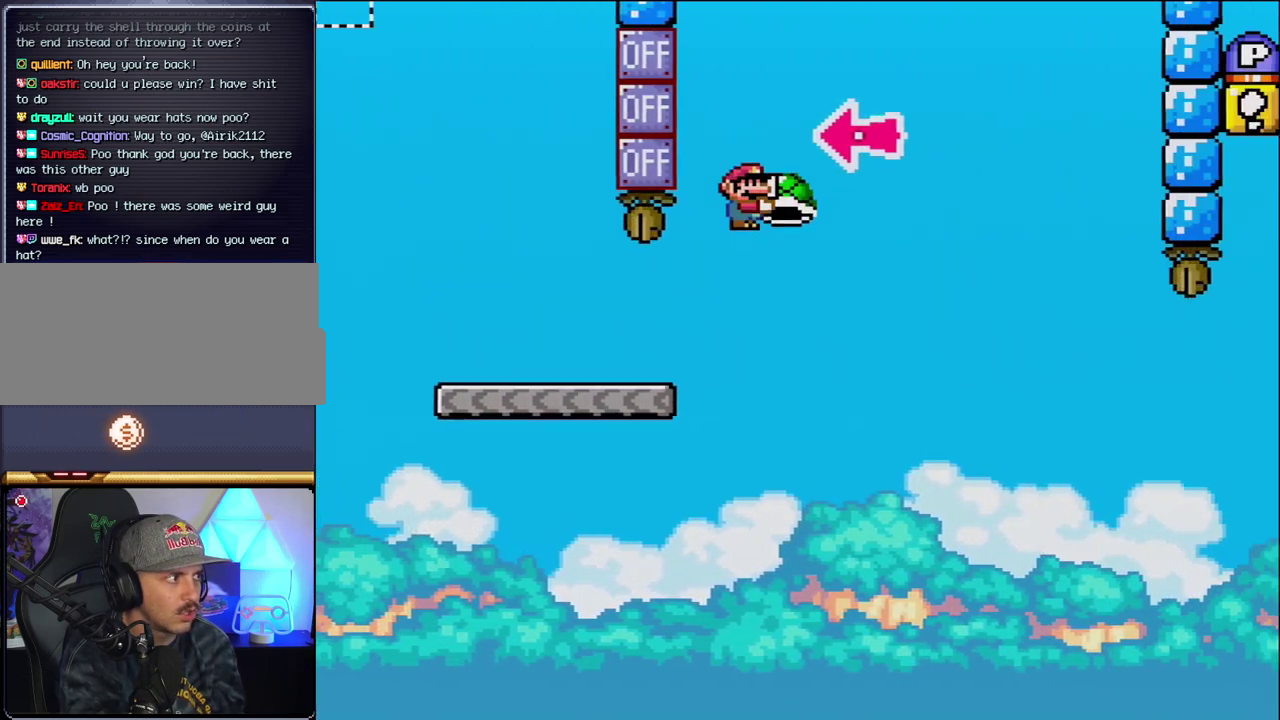
{"buttons": ["B", "Y", "DPAD_RIGHT"], "events": [[150, "DPAD_RIGHT", "up"], [200, "DPAD_LEFT", "down"], [300, "Y", "up"], [333, "DPAD_LEFT", "up"], [333, "DPAD_RIGHT", "down"], [433, "Y", "down"]]}
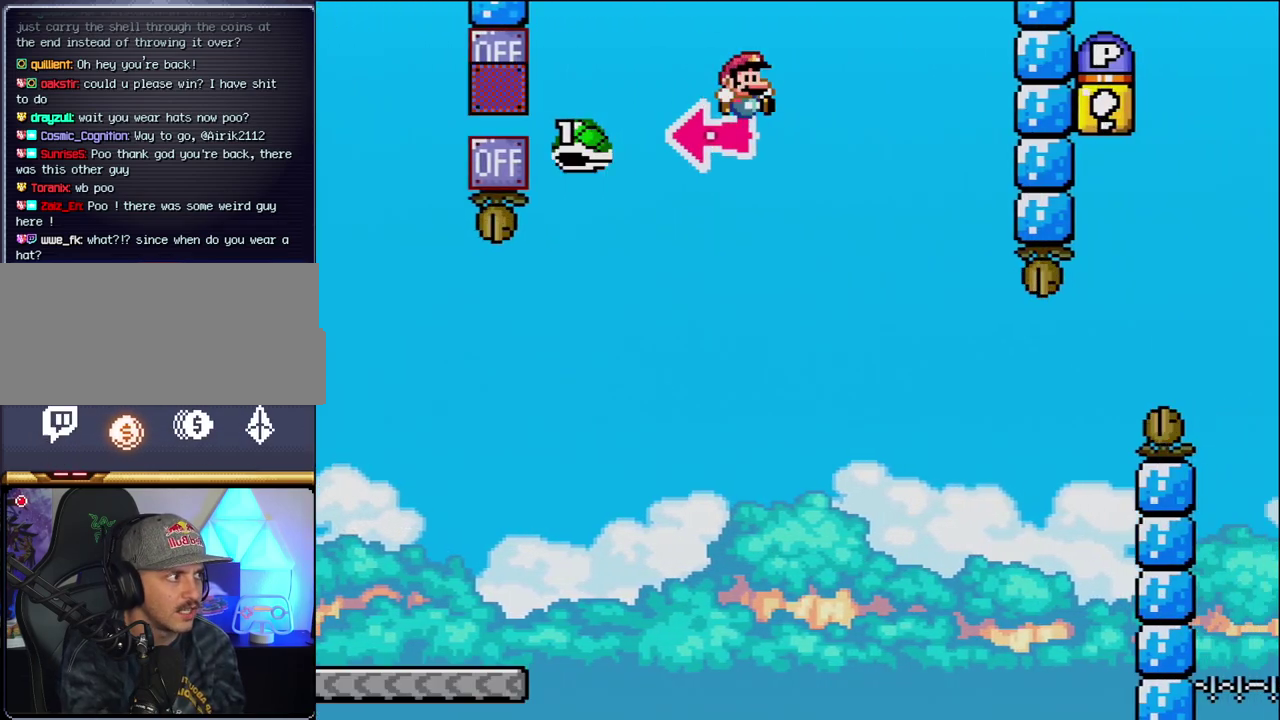
{"buttons": ["B", "Y", "DPAD_LEFT"], "events": [[183, "B", "up"], [450, "B", "down"], [450, "DPAD_RIGHT", "up"], [483, "DPAD_LEFT", "down"]]}
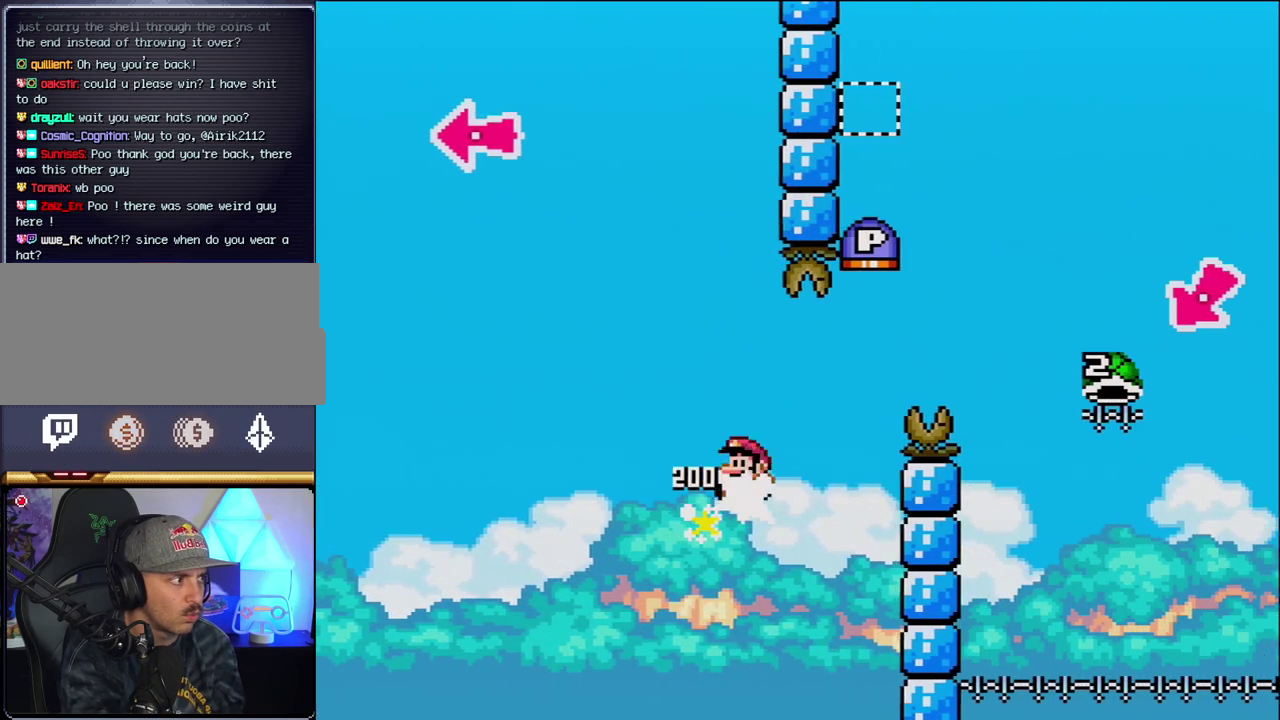
{"buttons": ["Y"], "events": [[83, "DPAD_LEFT", "up"], [83, "DPAD_RIGHT", "down"], [450, "DPAD_RIGHT", "up"], [483, "B", "up"]]}
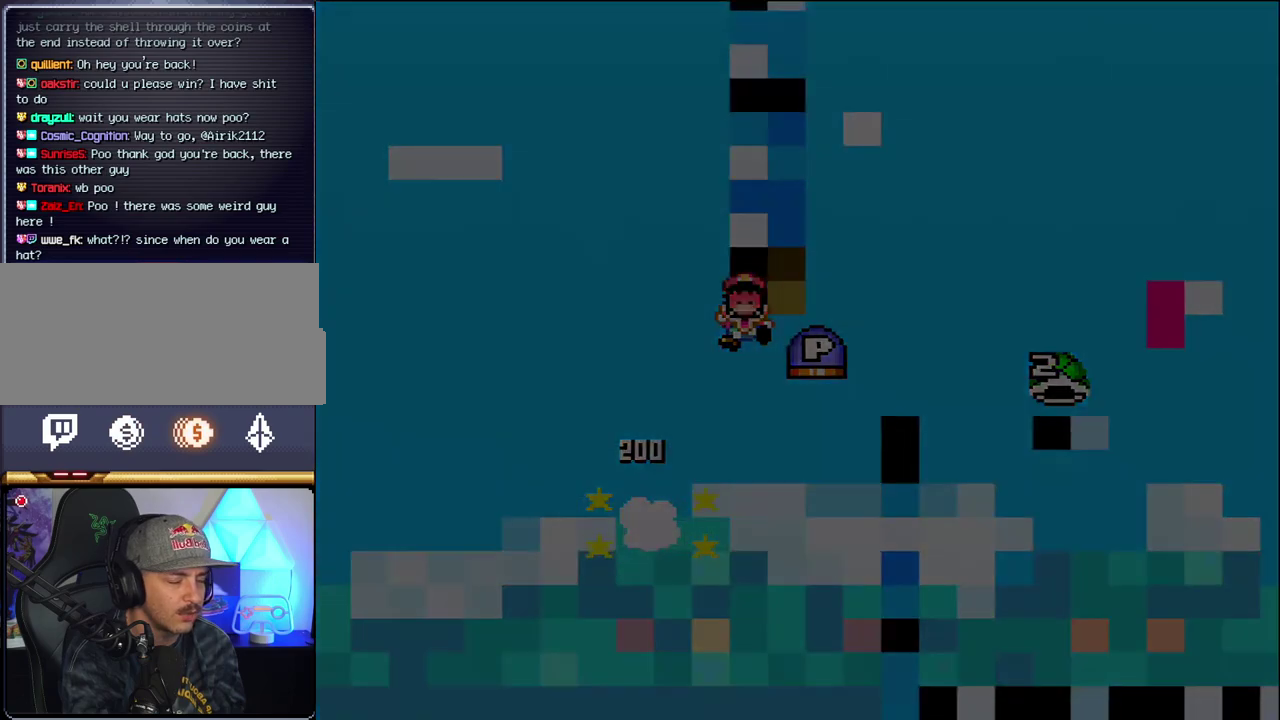
{"buttons": ["Y"], "events": []}
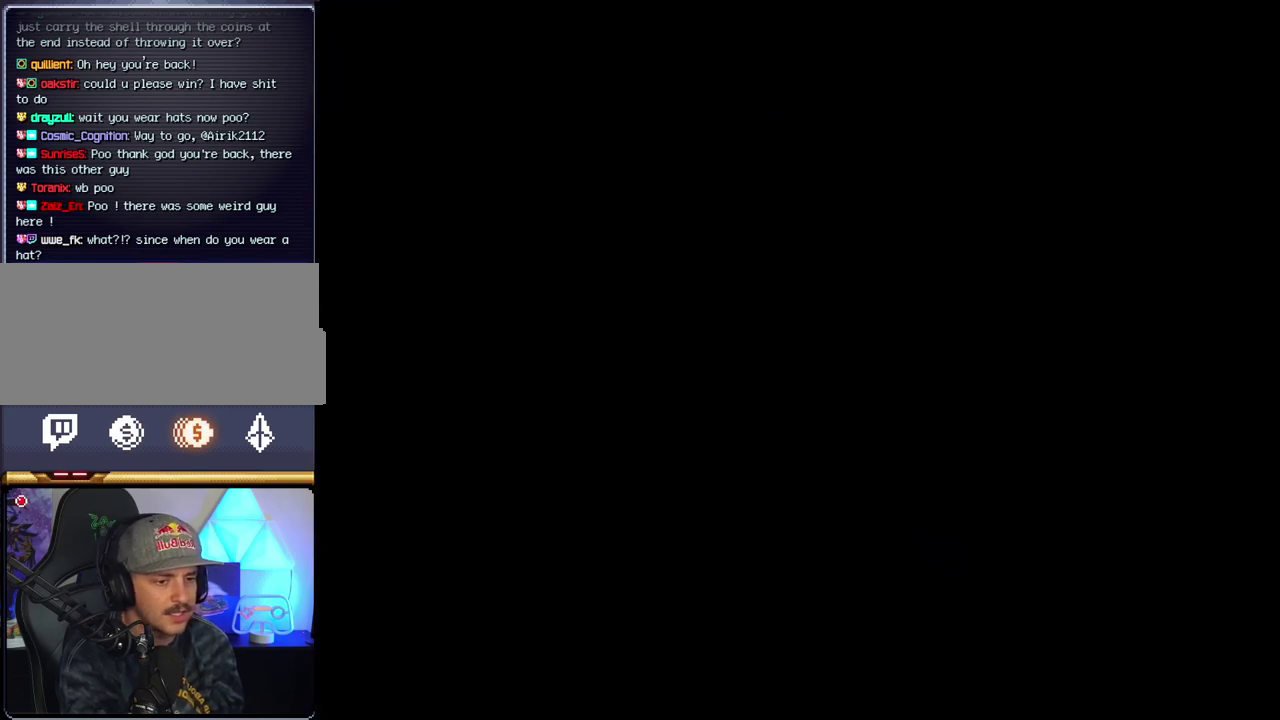
{"buttons": ["Y"], "events": []}
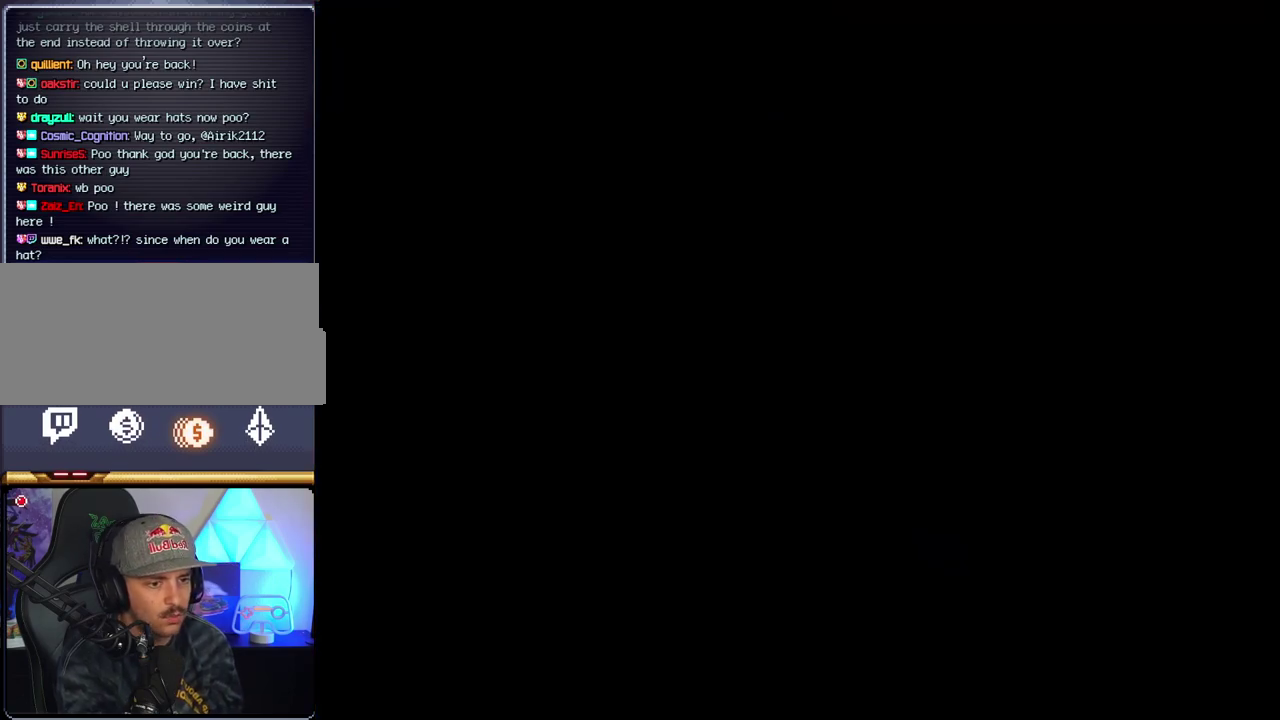
{"buttons": ["Y"], "events": []}
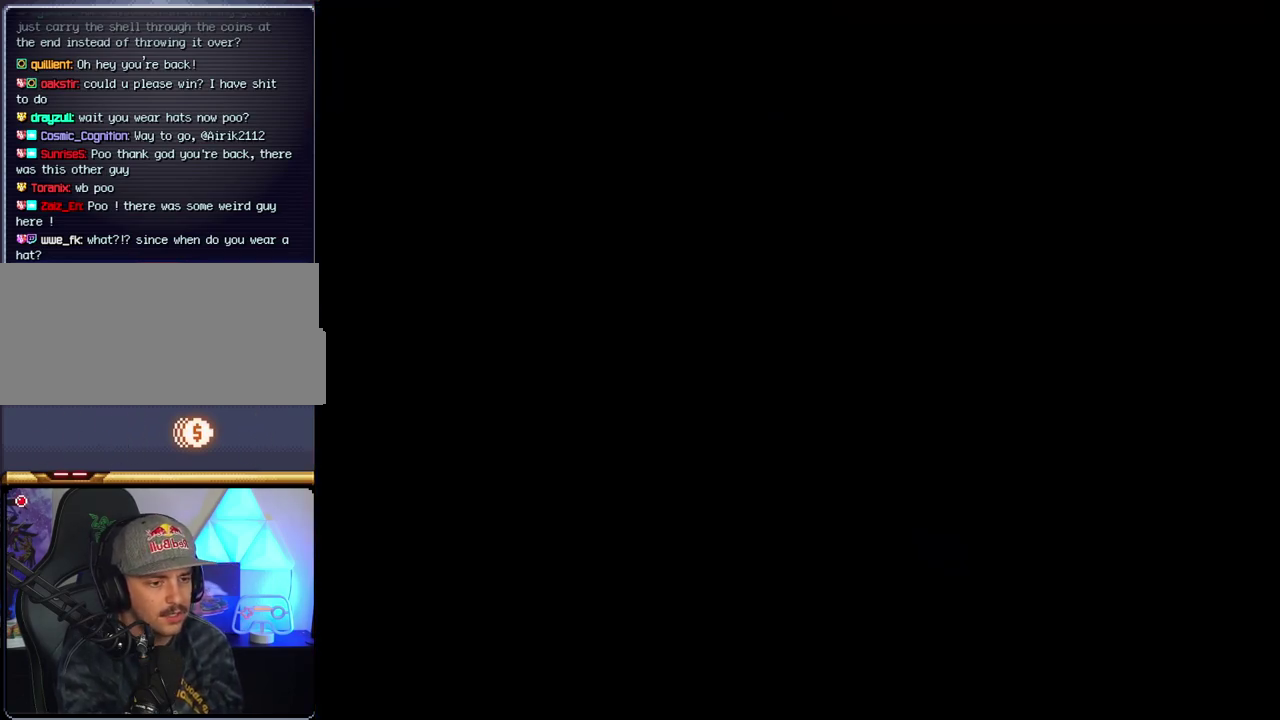
{"buttons": ["B"], "events": [[333, "B", "down"], [400, "Y", "up"]]}
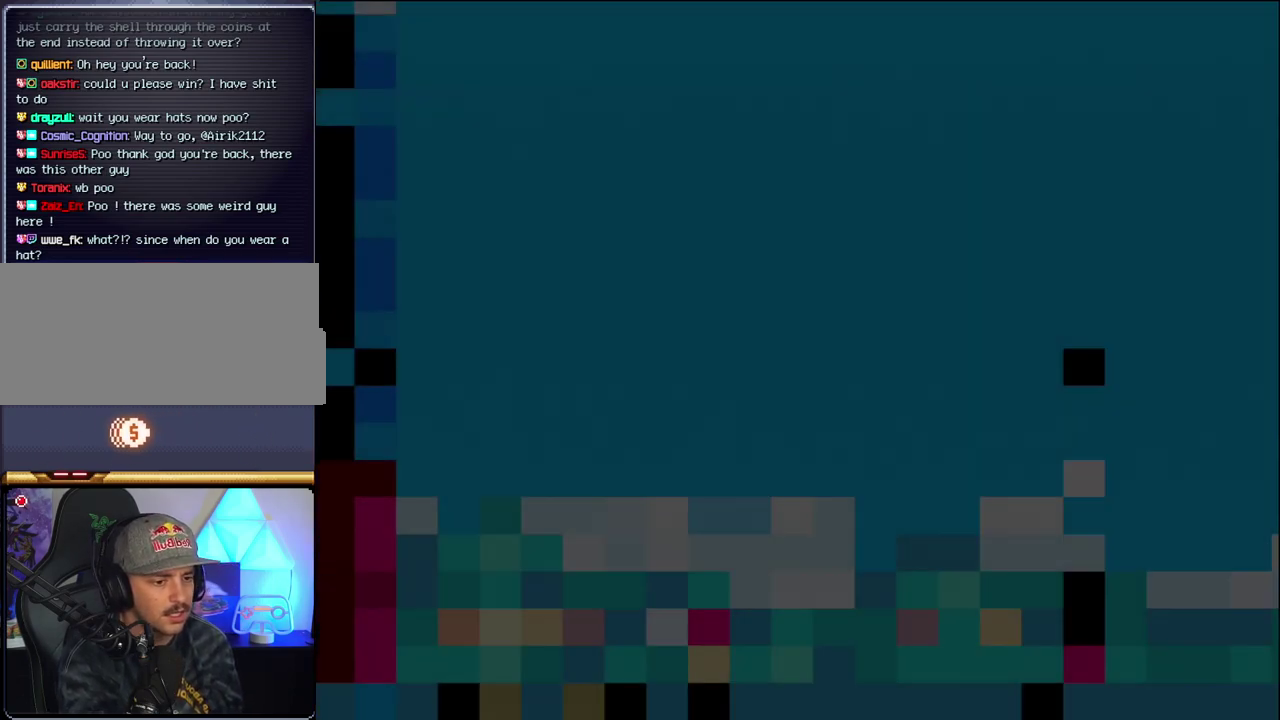
{"buttons": ["B", "DPAD_LEFT"], "events": [[433, "DPAD_LEFT", "down"]]}
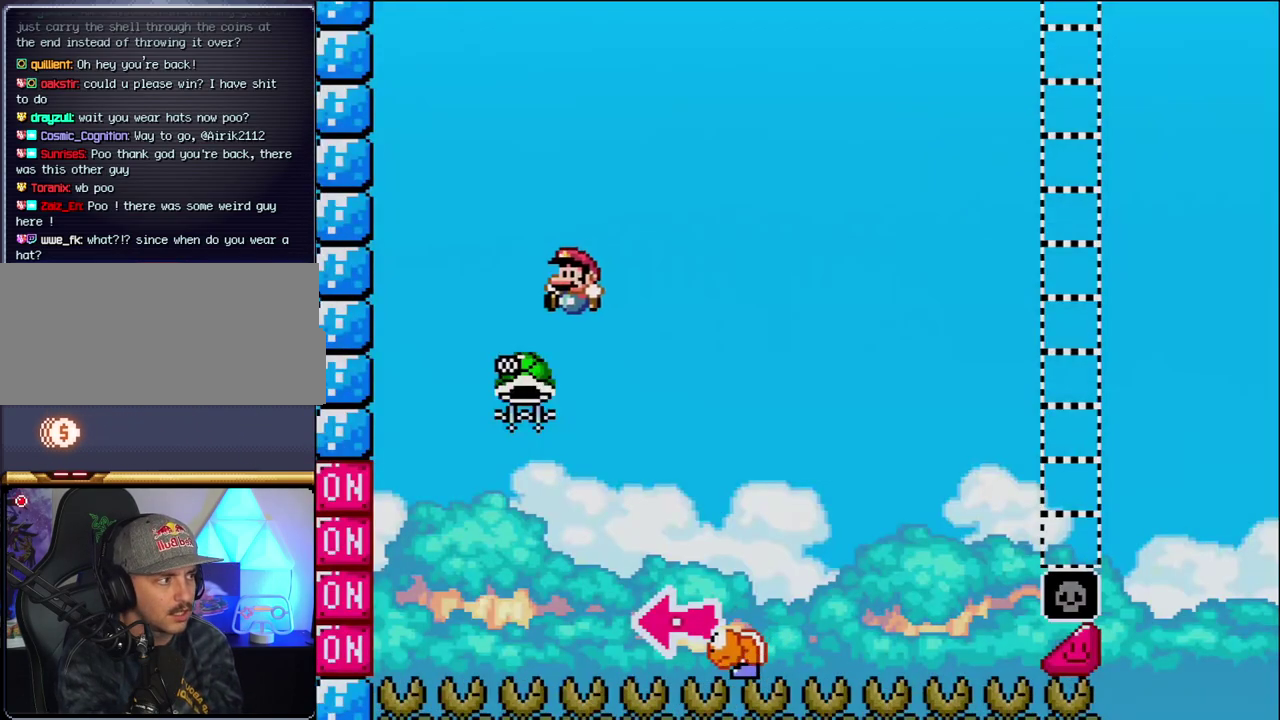
{"buttons": ["B", "Y", "DPAD_RIGHT"], "events": [[183, "DPAD_LEFT", "up"], [233, "DPAD_RIGHT", "down"], [433, "Y", "down"]]}
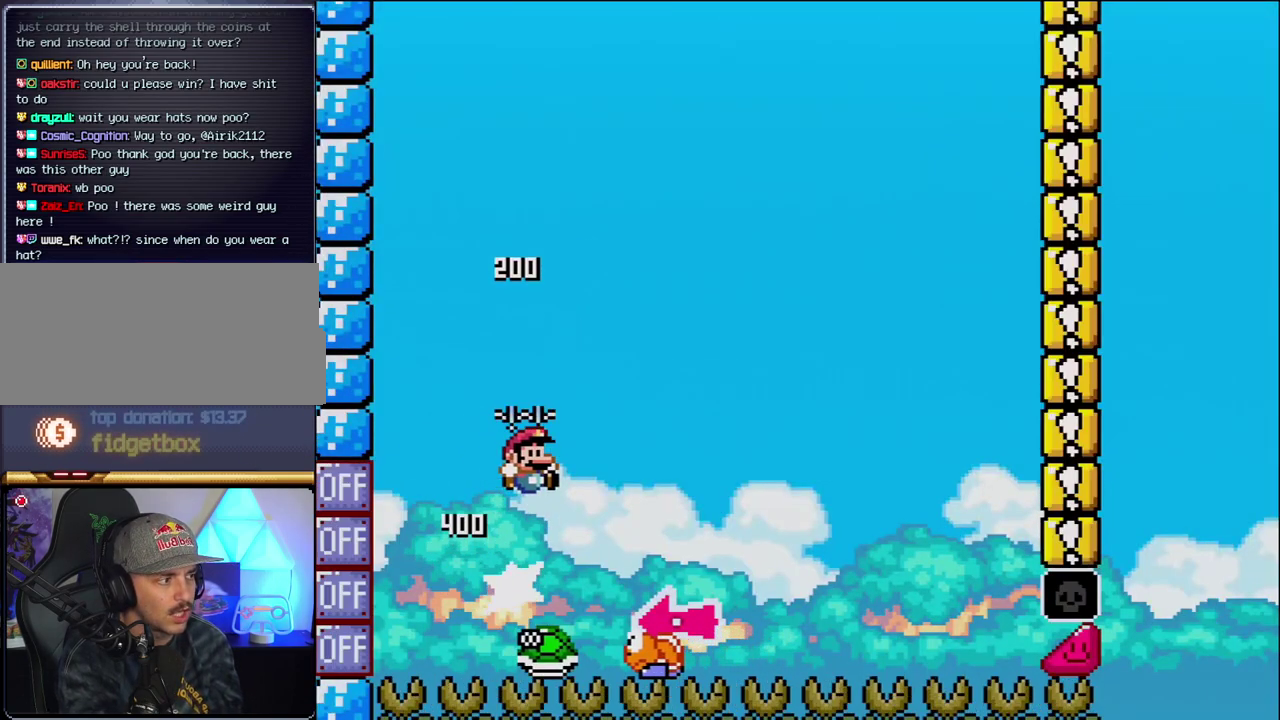
{"buttons": ["Y", "DPAD_RIGHT"], "events": [[183, "DPAD_RIGHT", "up"], [233, "DPAD_LEFT", "down"], [367, "B", "up"], [367, "DPAD_LEFT", "up"], [367, "DPAD_RIGHT", "down"]]}
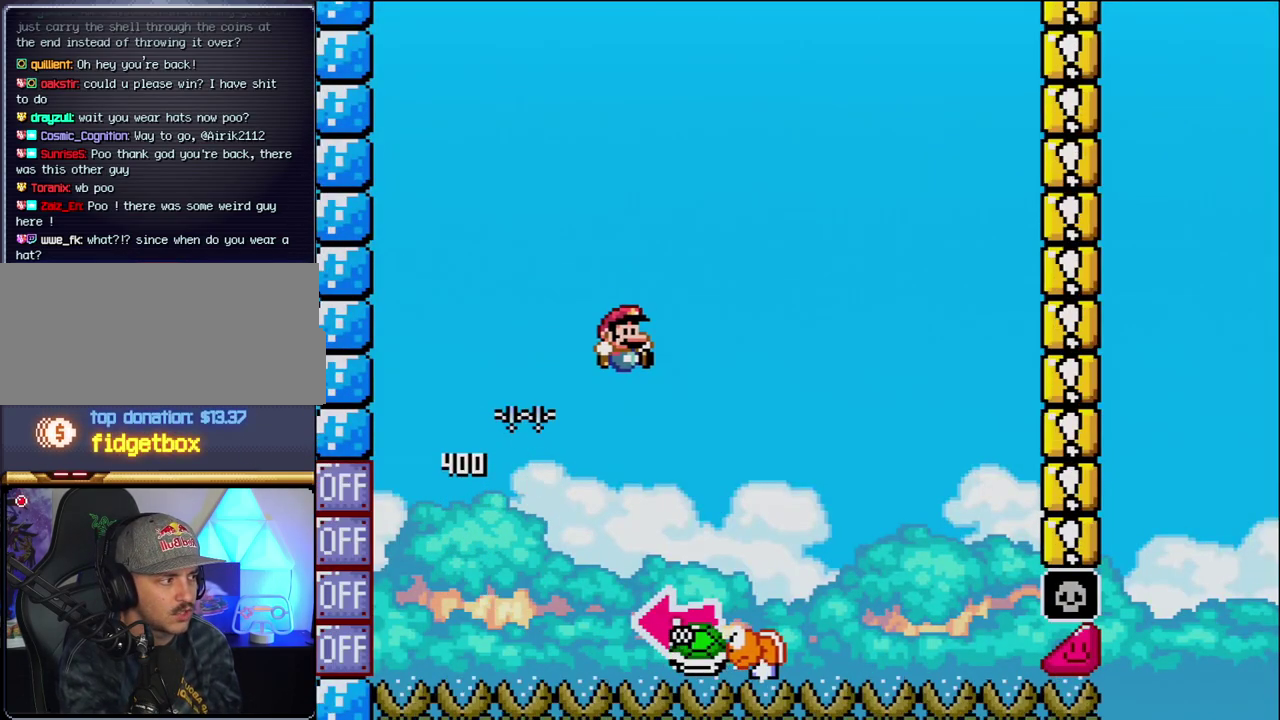
{"buttons": ["B"], "events": [[183, "B", "down"], [200, "DPAD_RIGHT", "up"], [233, "DPAD_LEFT", "down"], [450, "Y", "up"], [483, "DPAD_LEFT", "up"]]}
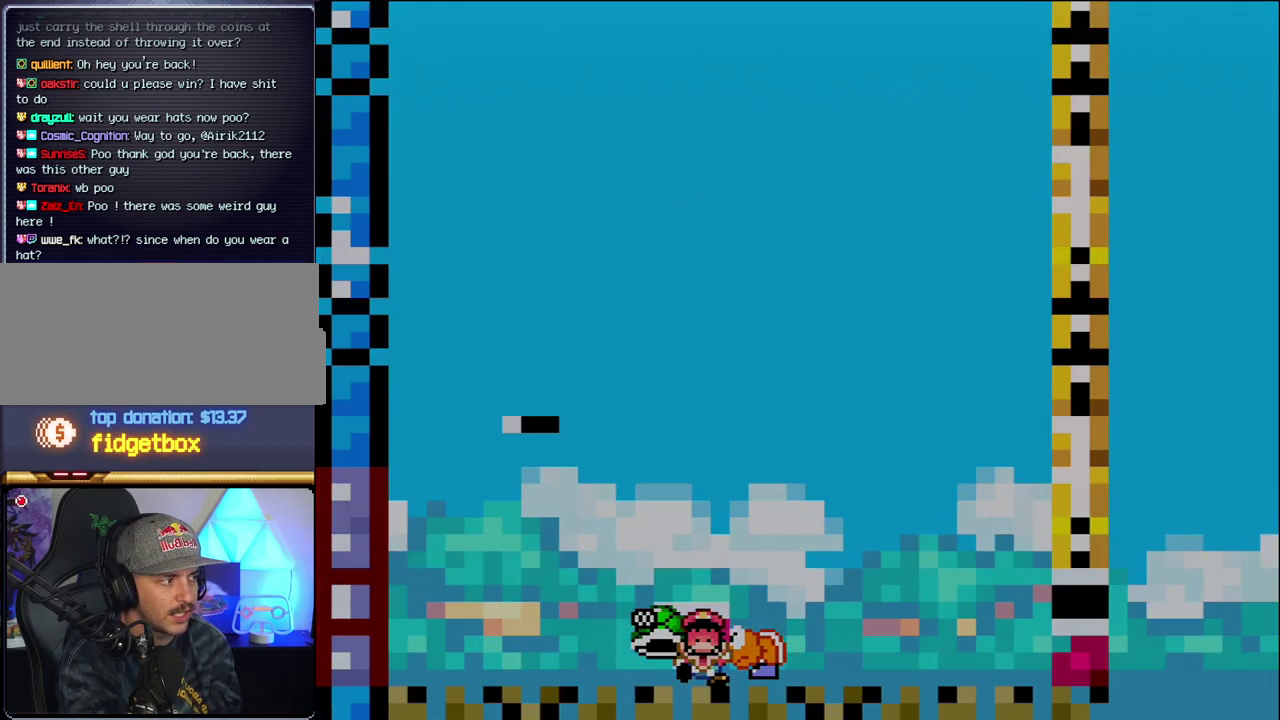
{"buttons": ["Y"], "events": [[83, "Y", "down"], [167, "DPAD_RIGHT", "down"], [267, "B", "up"], [267, "DPAD_RIGHT", "up"]]}
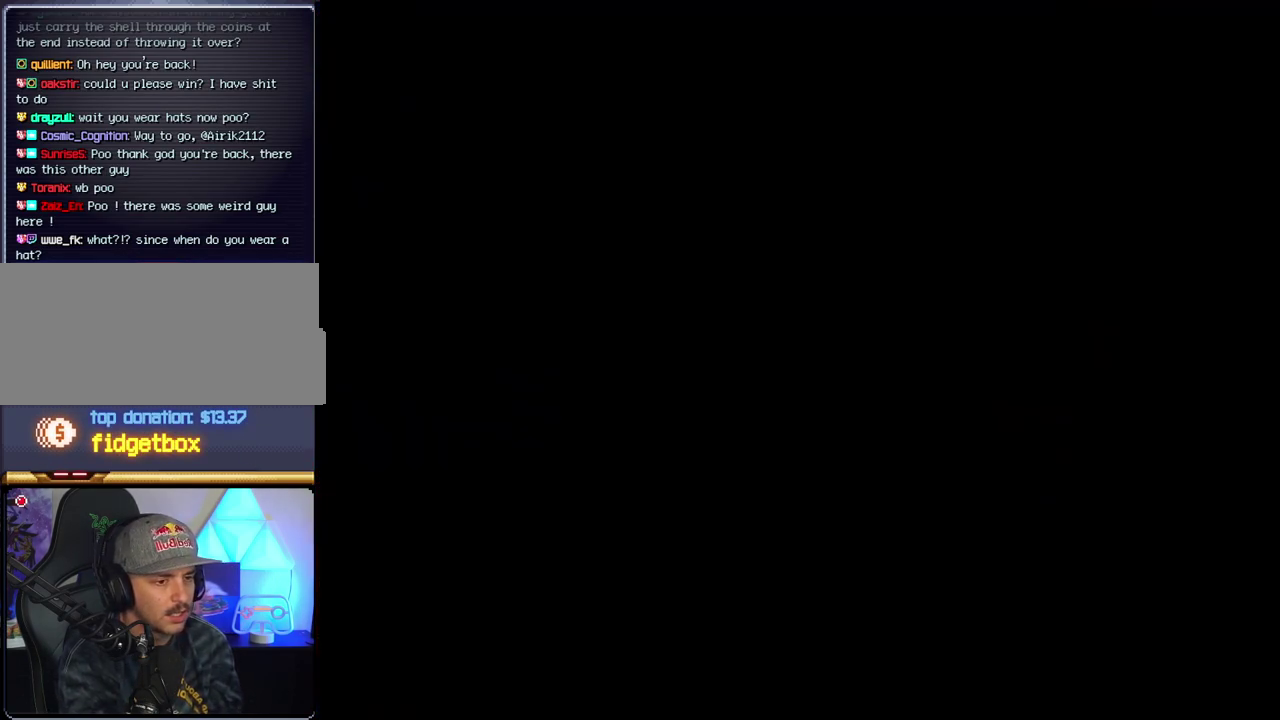
{"buttons": ["Y"], "events": []}
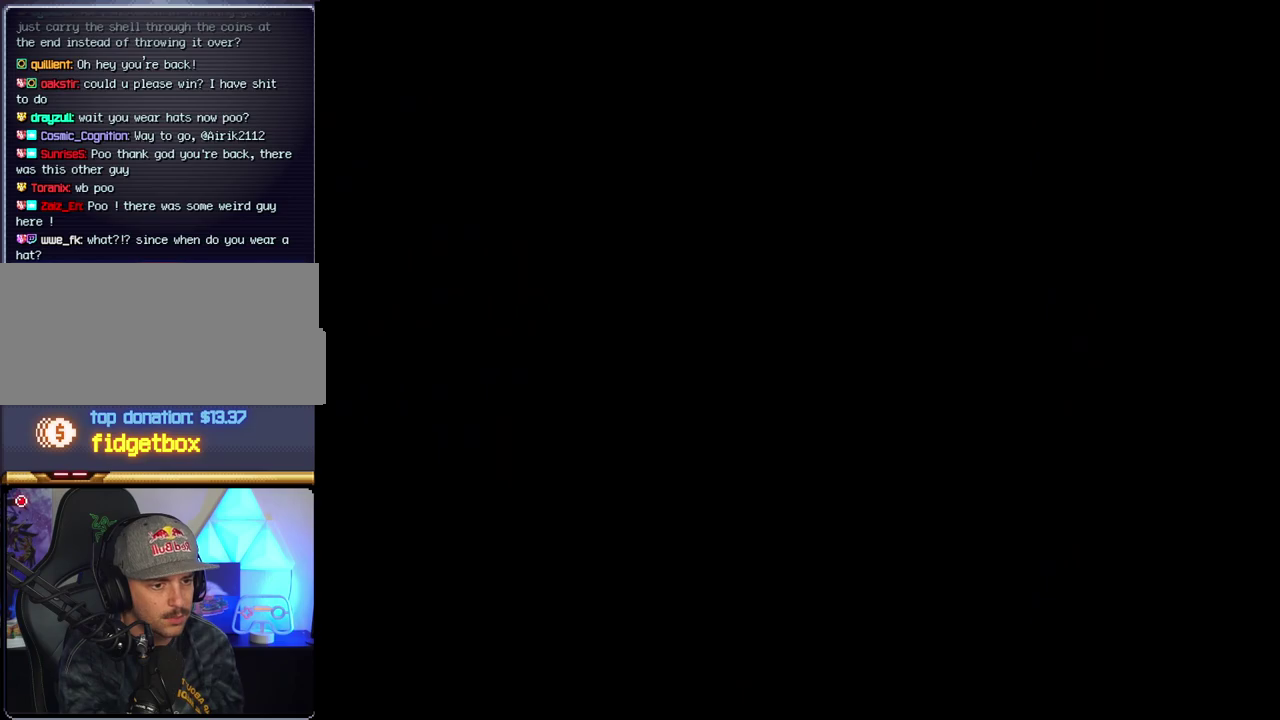
{"buttons": ["Y"], "events": []}
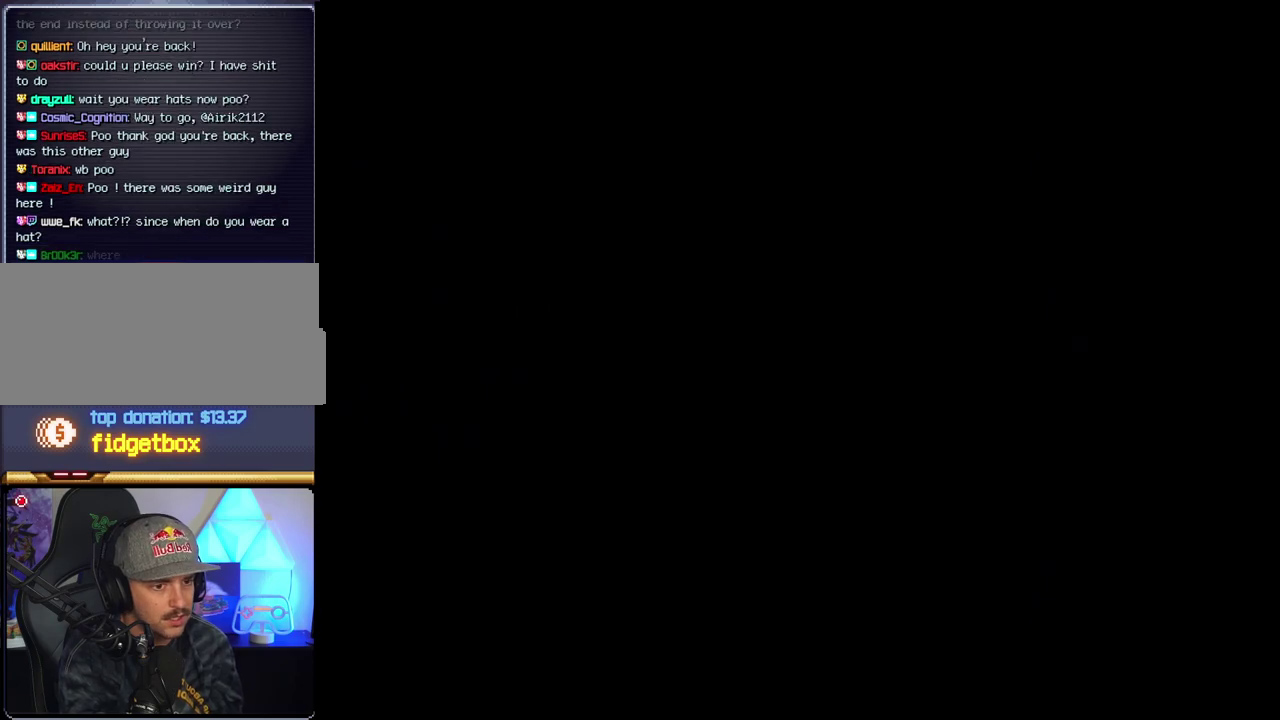
{"buttons": ["Y"], "events": []}
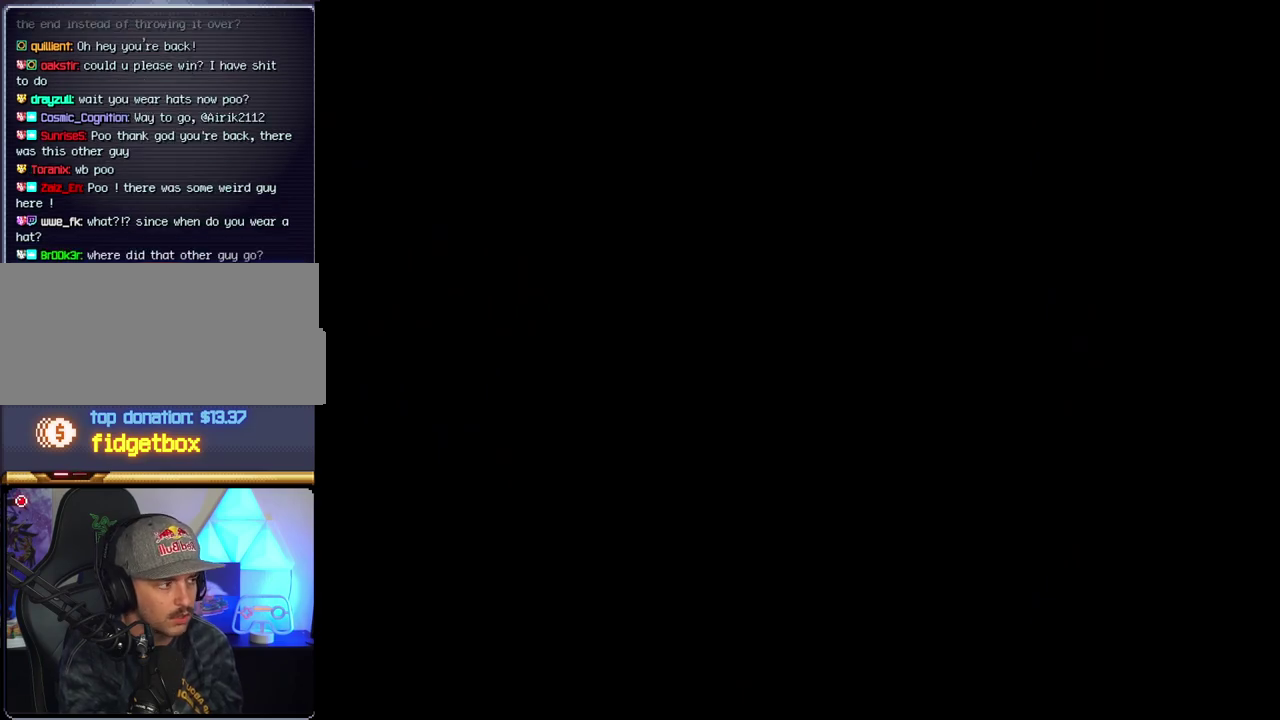
{"buttons": ["B"], "events": [[50, "B", "down"], [83, "Y", "up"]]}
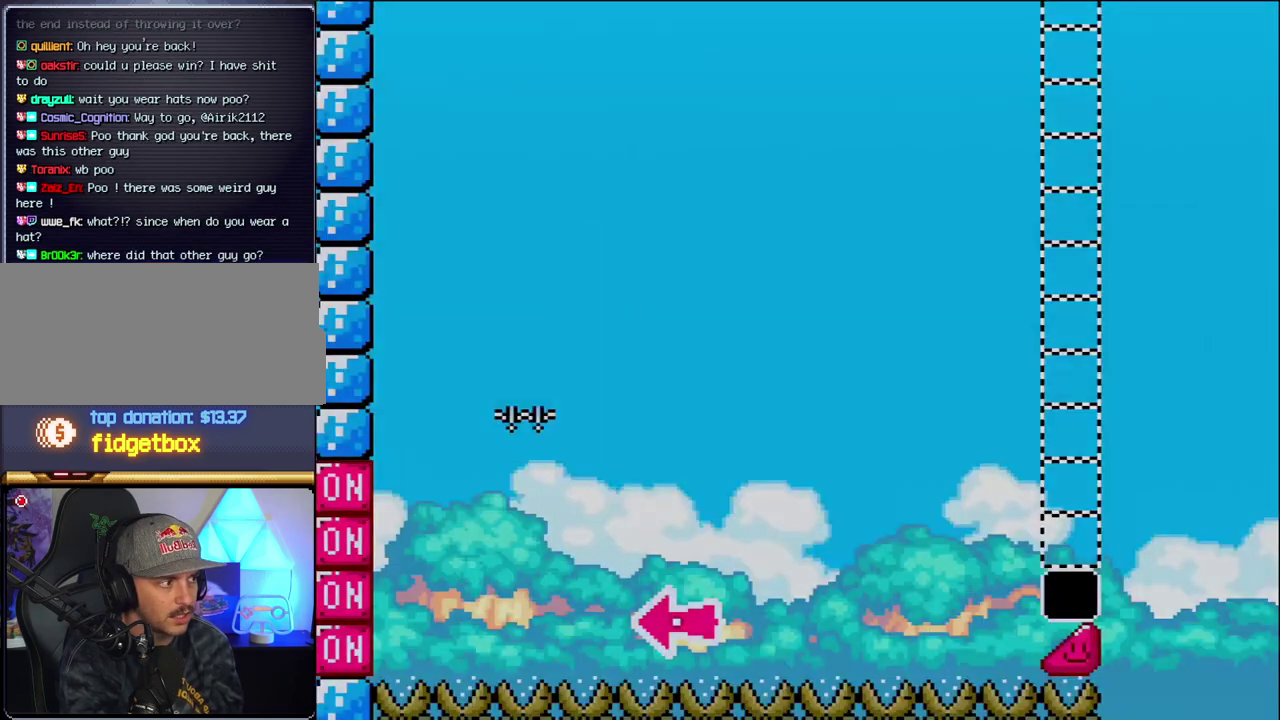
{"buttons": ["B", "DPAD_RIGHT"], "events": [[233, "DPAD_LEFT", "down"], [433, "DPAD_LEFT", "up"], [483, "DPAD_RIGHT", "down"]]}
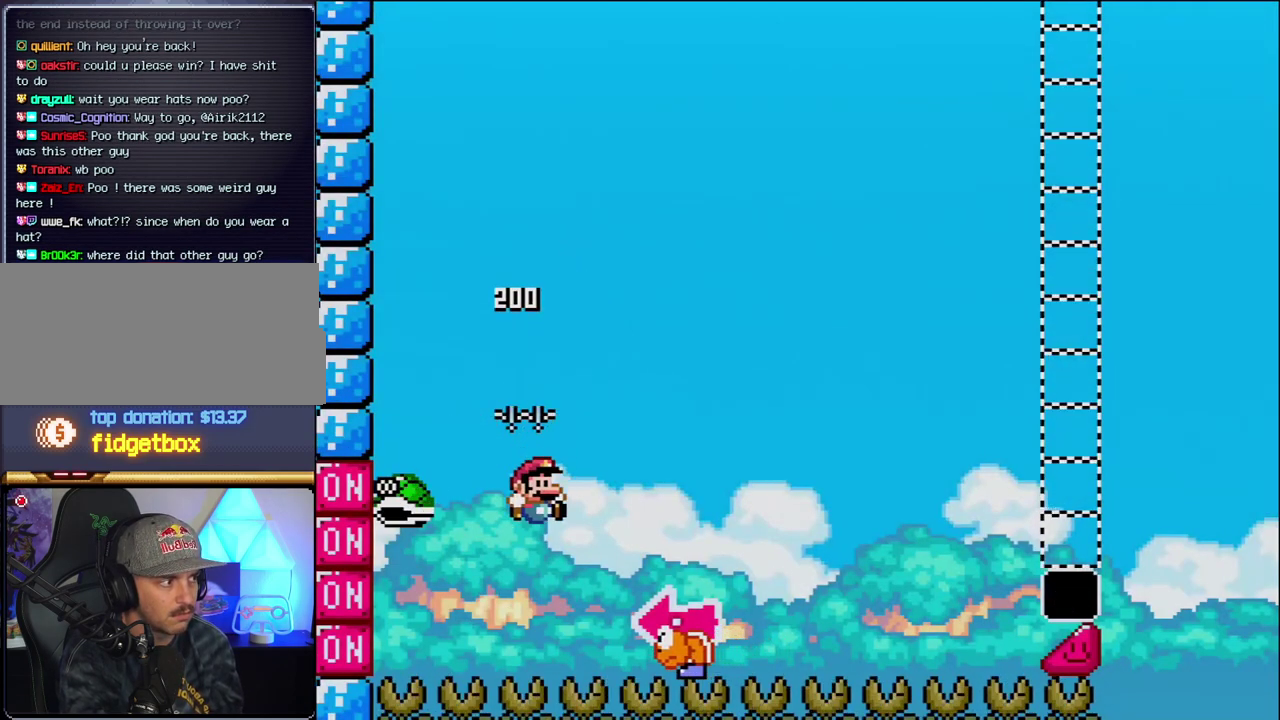
{"buttons": [], "events": [[150, "Y", "down"], [400, "DPAD_RIGHT", "up"], [433, "Y", "up"], [450, "B", "up"]]}
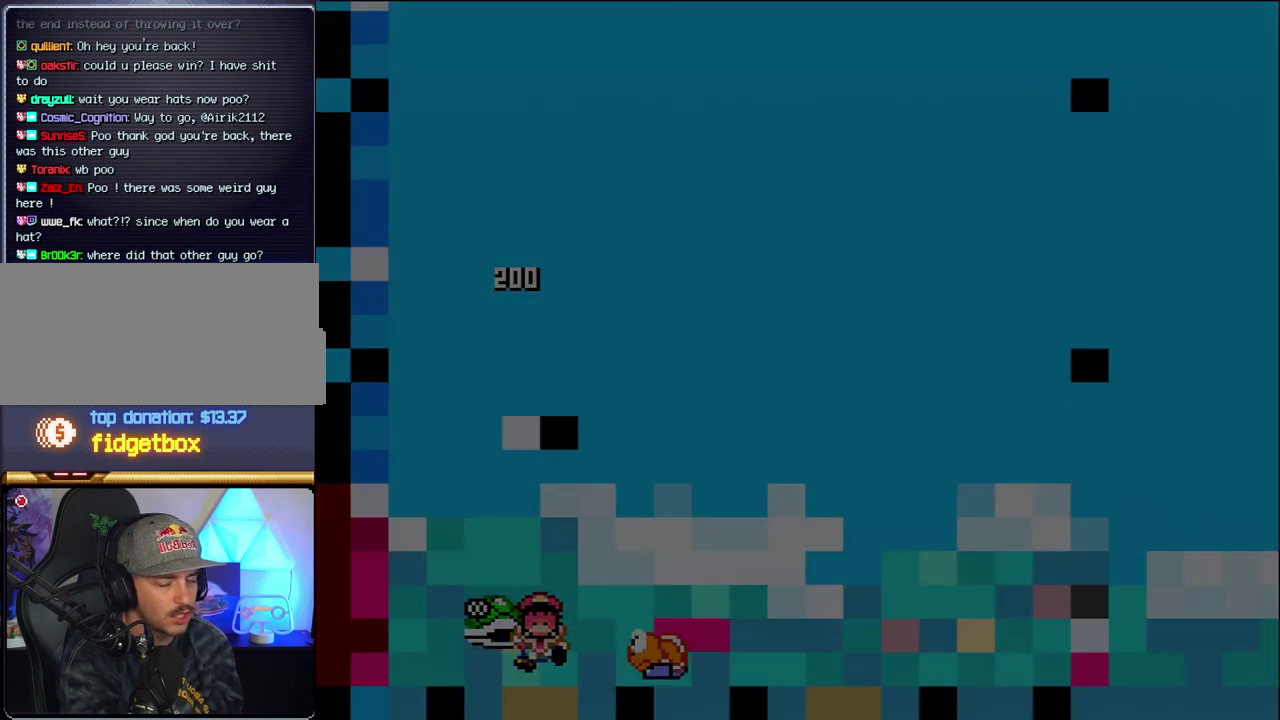
{"buttons": [], "events": [[83, "B", "down"], [200, "B", "up"]]}
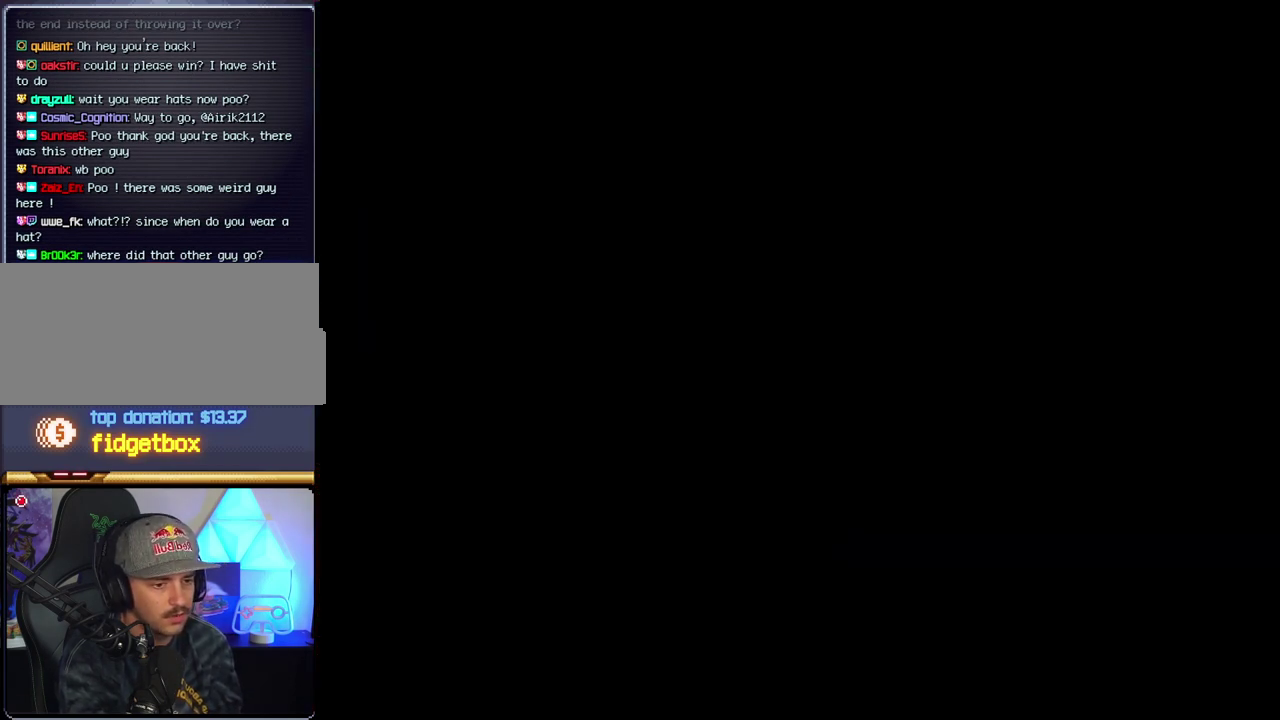
{"buttons": [], "events": []}
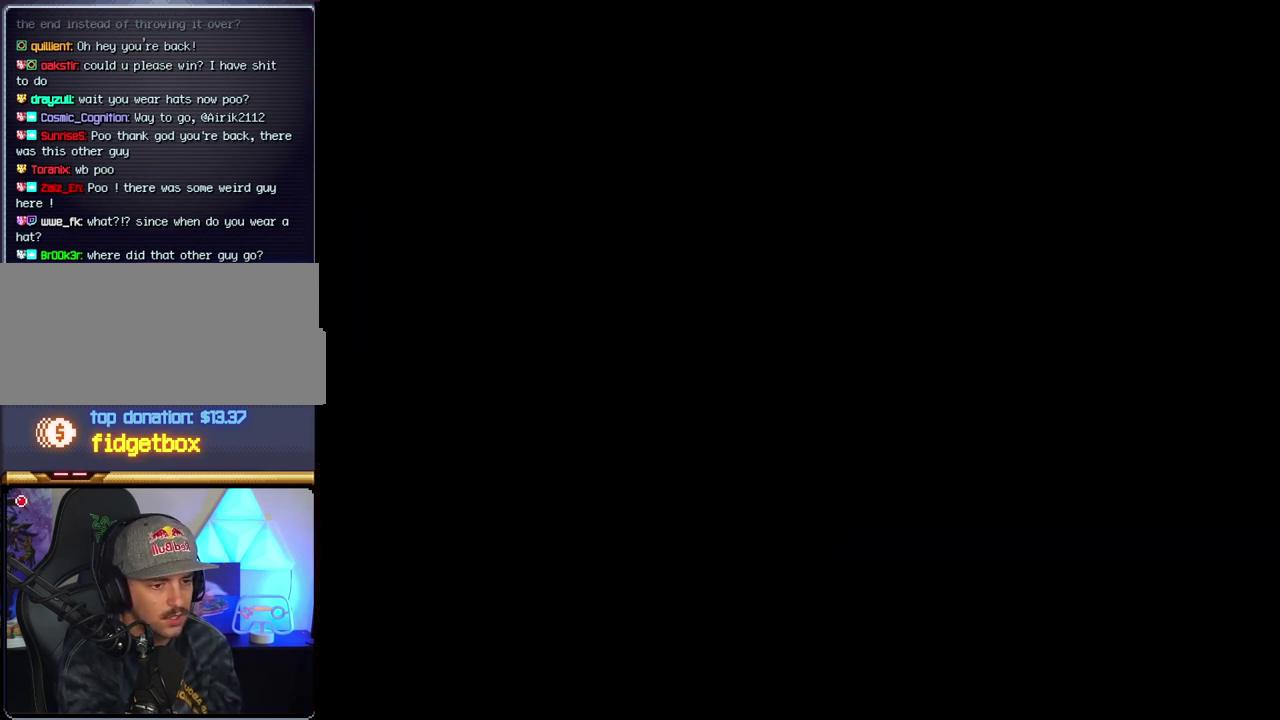
{"buttons": [], "events": []}
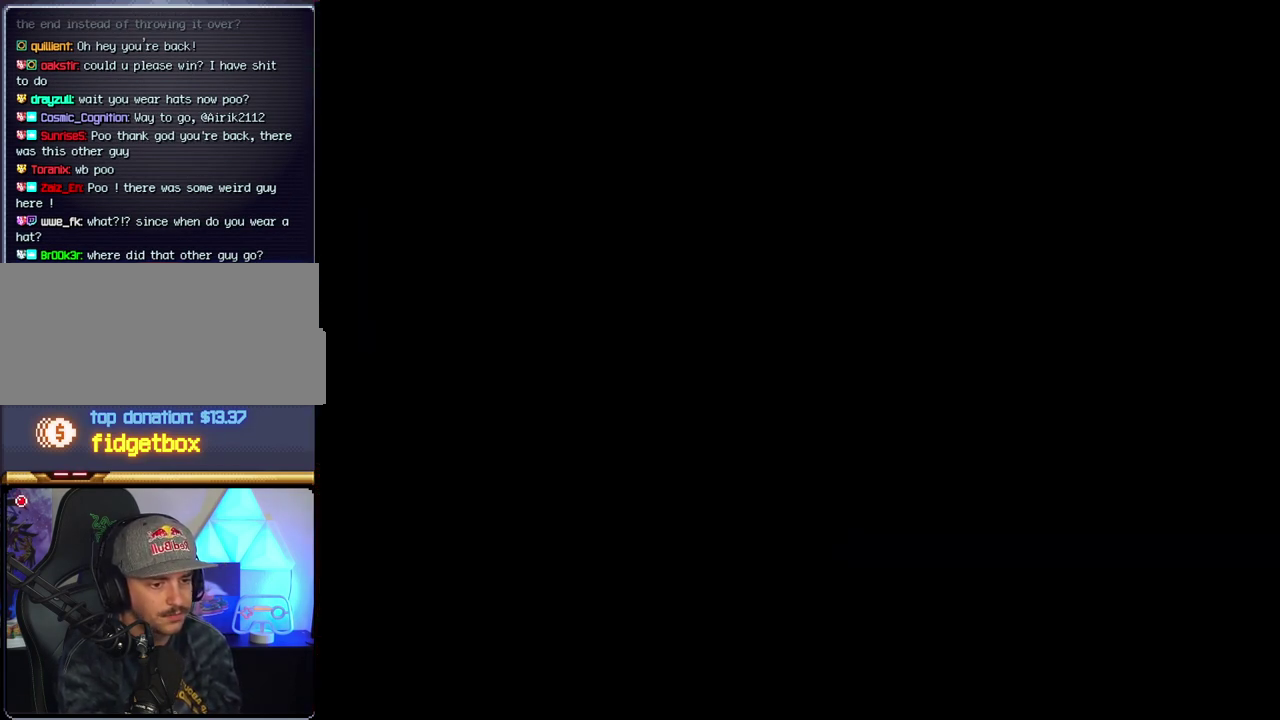
{"buttons": ["B"], "events": [[400, "B", "down"]]}
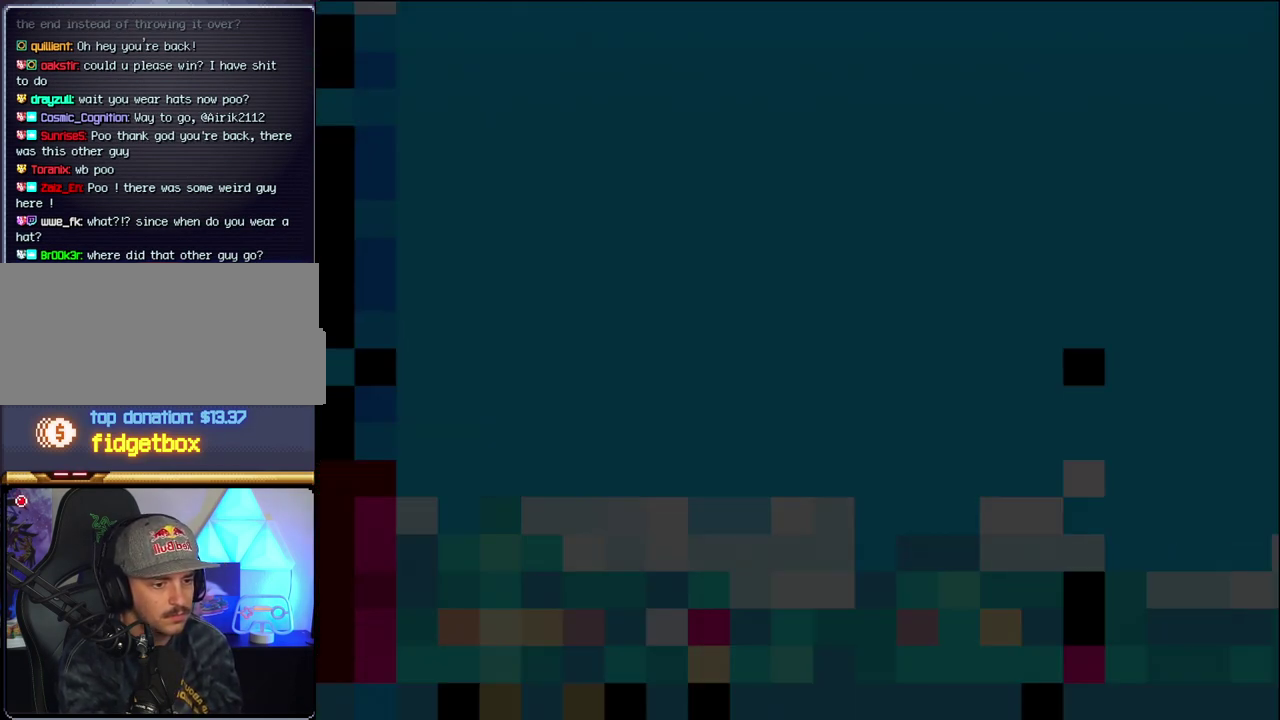
{"buttons": ["B", "DPAD_LEFT"], "events": [[400, "DPAD_LEFT", "down"]]}
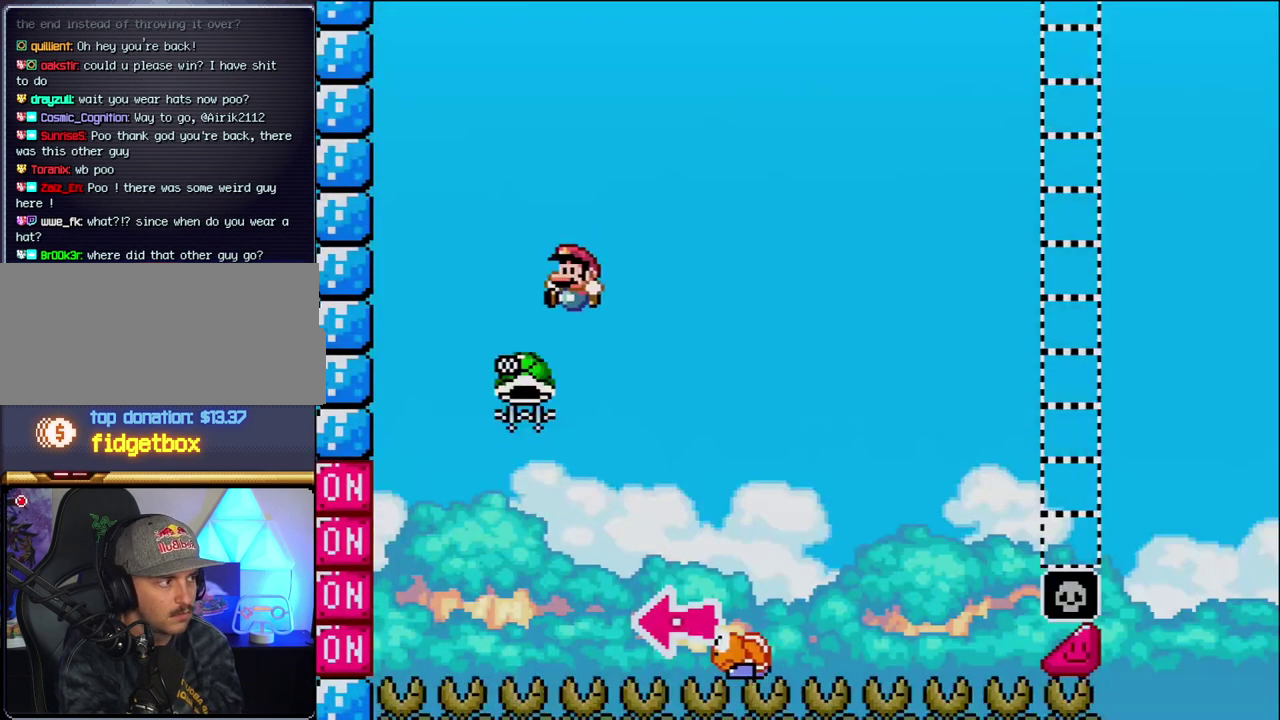
{"buttons": ["B", "Y", "DPAD_RIGHT"], "events": [[150, "DPAD_LEFT", "up"], [233, "DPAD_RIGHT", "down"], [483, "Y", "down"]]}
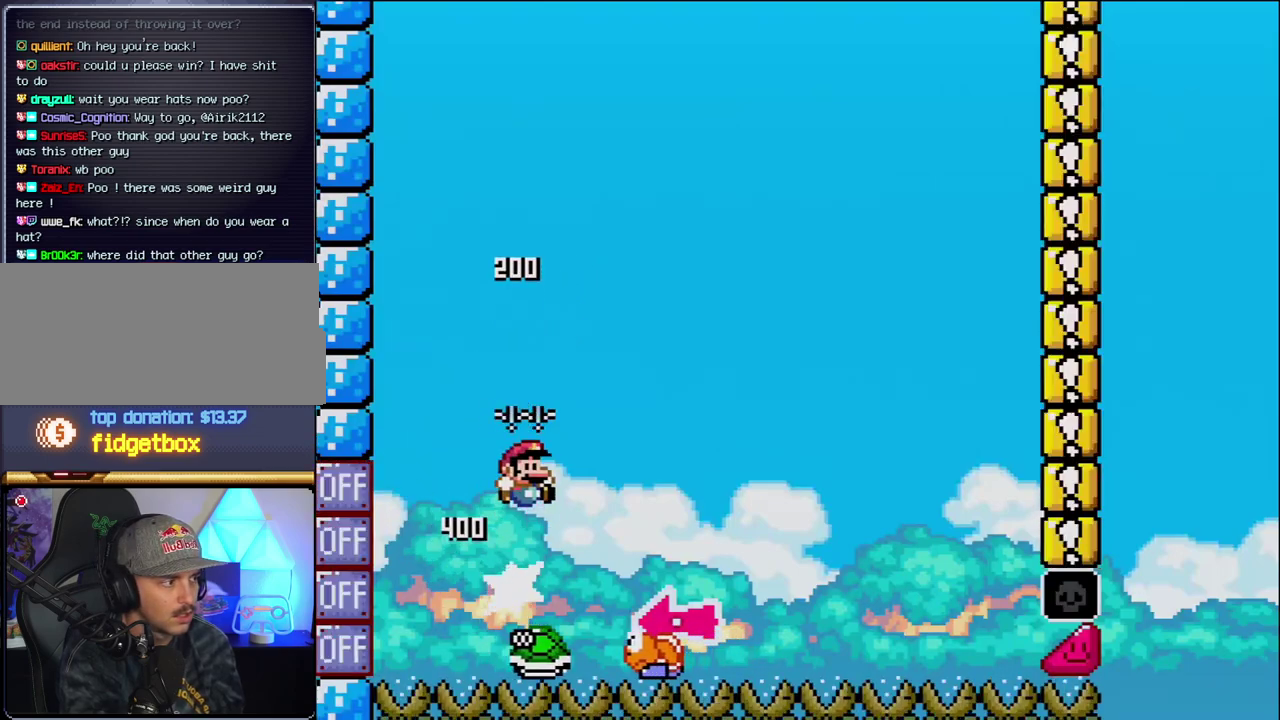
{"buttons": ["Y", "DPAD_RIGHT"], "events": [[200, "DPAD_RIGHT", "up"], [267, "DPAD_LEFT", "down"], [333, "B", "up"], [400, "DPAD_LEFT", "up"], [400, "DPAD_RIGHT", "down"]]}
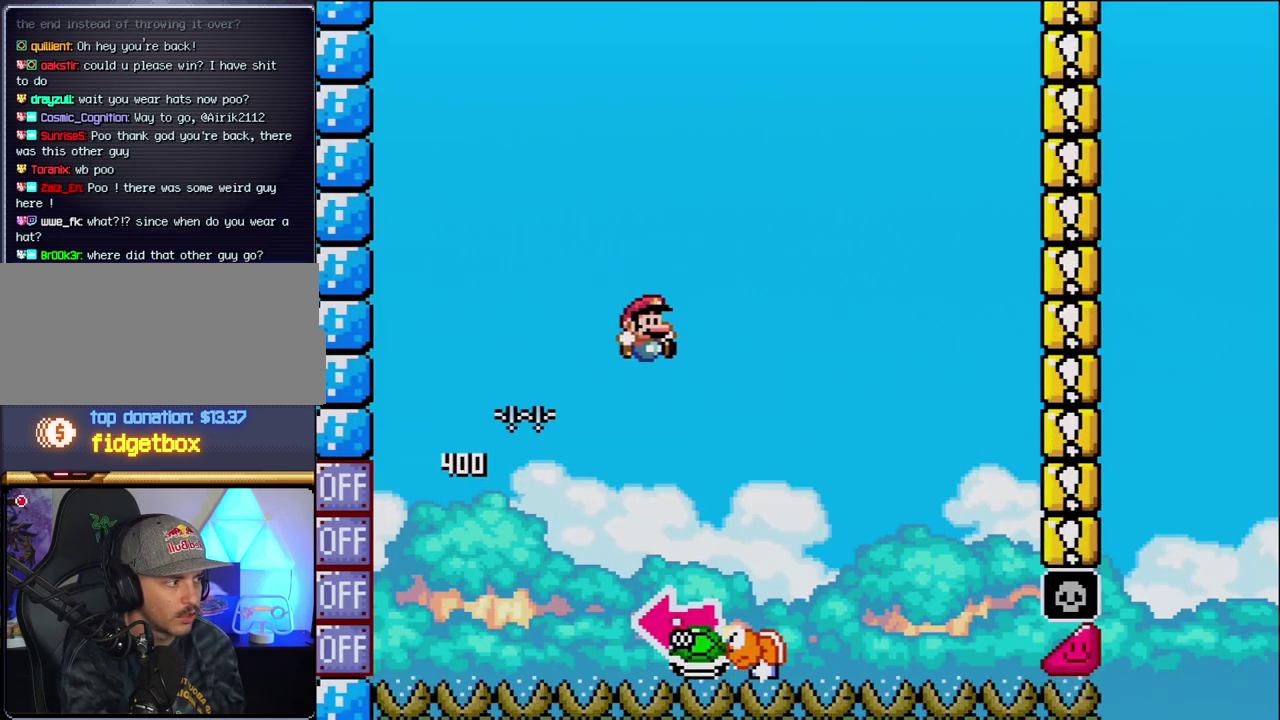
{"buttons": ["B"], "events": [[183, "DPAD_RIGHT", "up"], [217, "B", "down"], [233, "DPAD_LEFT", "down"], [450, "DPAD_LEFT", "up"], [450, "Y", "up"]]}
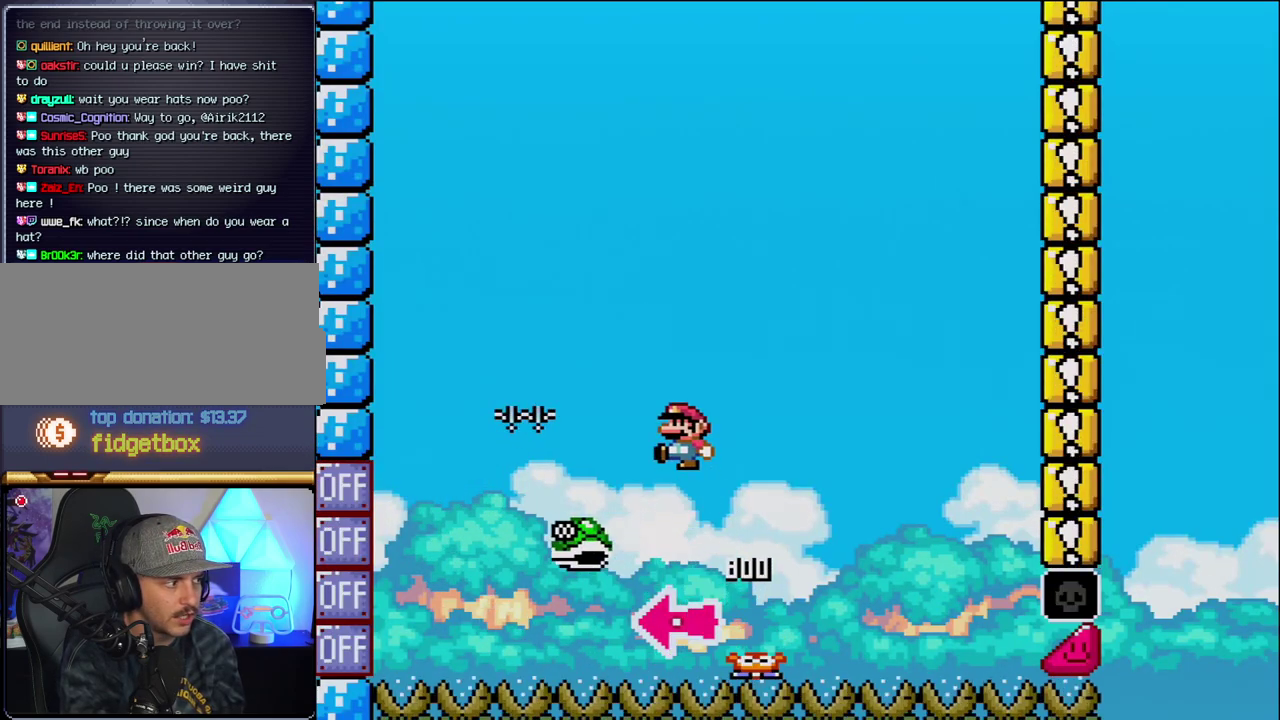
{"buttons": ["B", "Y"], "events": [[83, "Y", "down"], [117, "DPAD_RIGHT", "down"], [400, "DPAD_RIGHT", "up"]]}
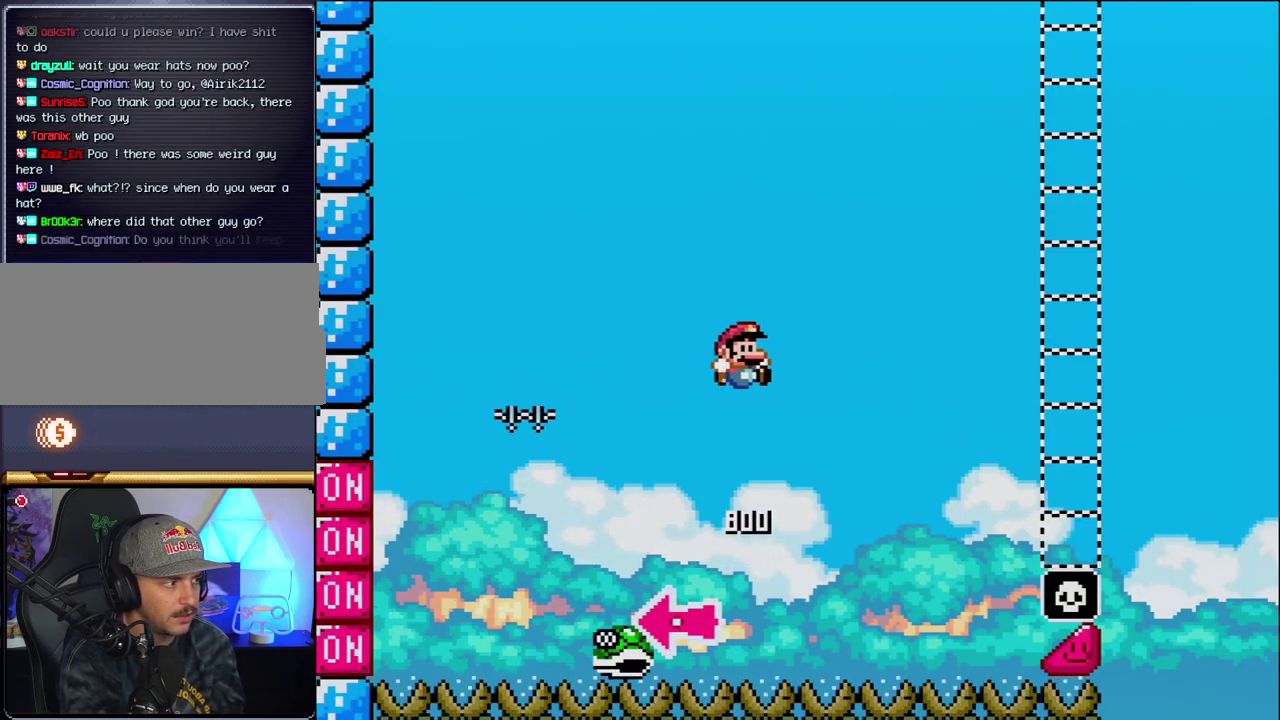
{"buttons": ["B", "Y", "DPAD_RIGHT"], "events": [[50, "DPAD_RIGHT", "down"]]}
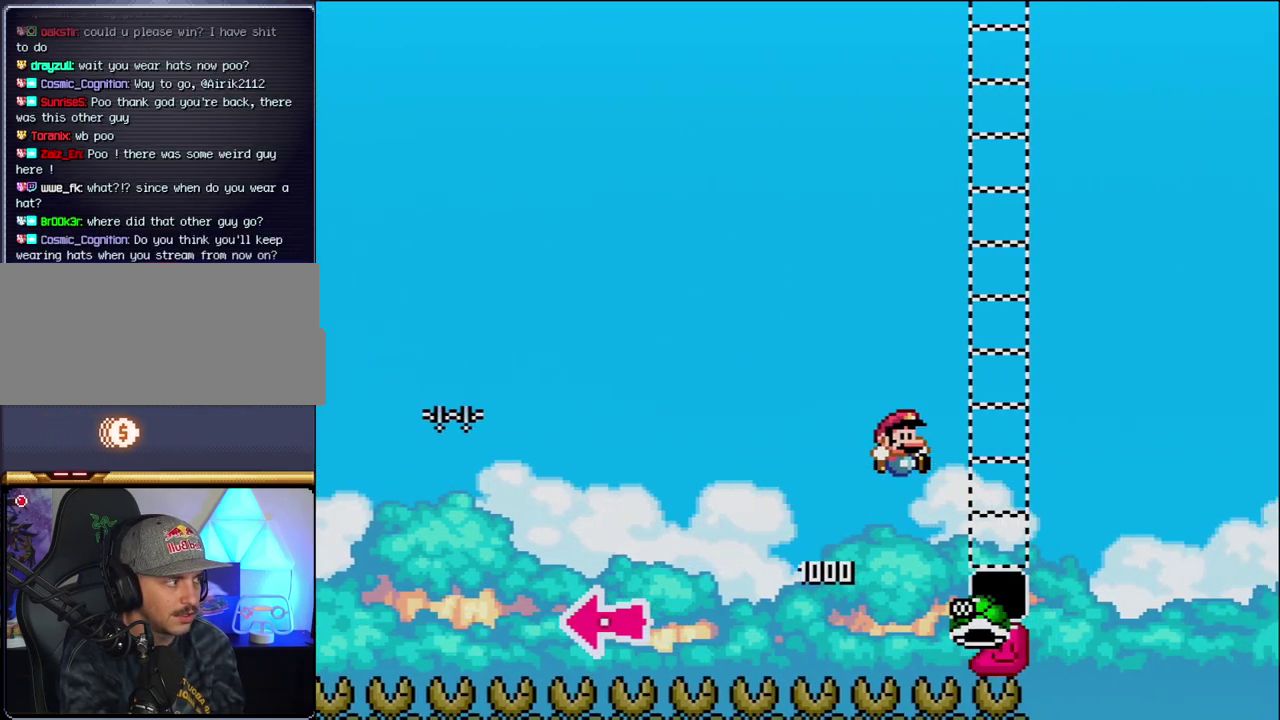
{"buttons": ["B", "Y", "DPAD_RIGHT"], "events": [[300, "B", "up"], [483, "B", "down"]]}